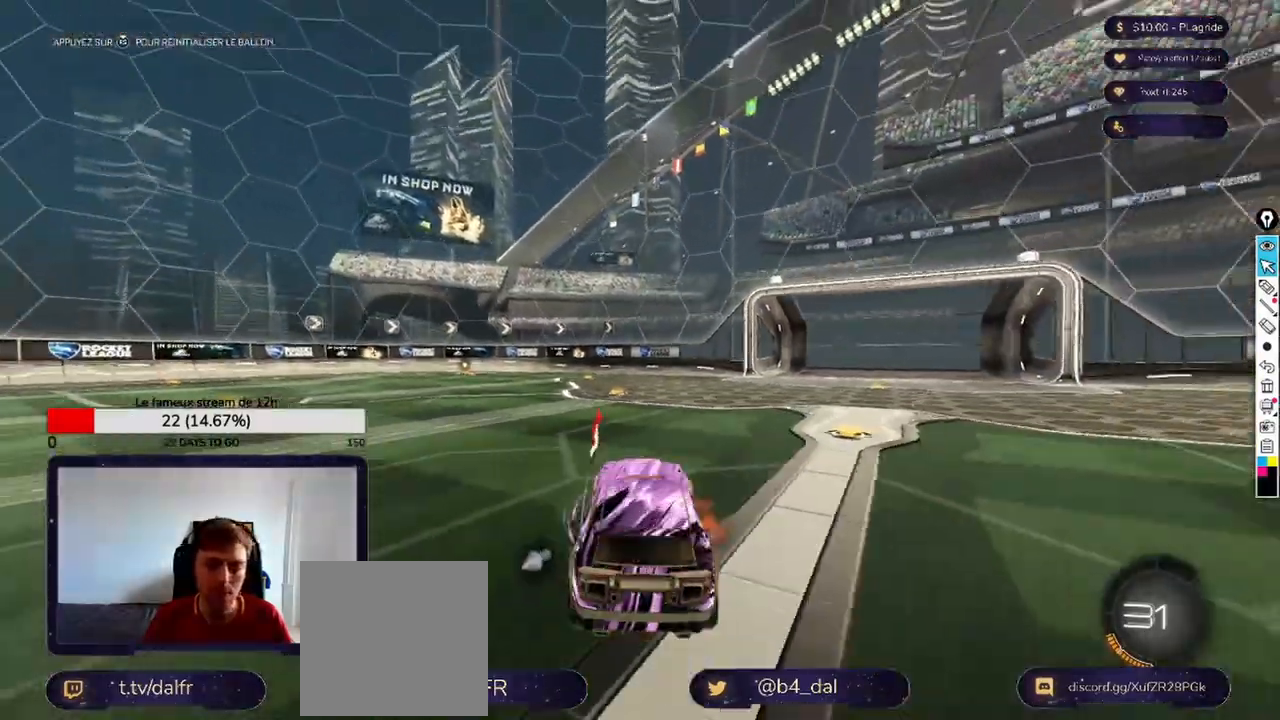
Gameplay with a controller (Xbox layout); each line is a JSON object with the inputs held at the frame after it. "events" lists button and stick changes between this image and that frame as [ms after this image, input, new state], when the widget could be followed in between.
{"buttons": ["L1", "L2"], "left_stick": "up-left", "right_stick": "center", "events": [[125, "A", "up"], [125, "left_stick", "center"], [208, "left_stick", "up-left"], [250, "L1", "down"]]}
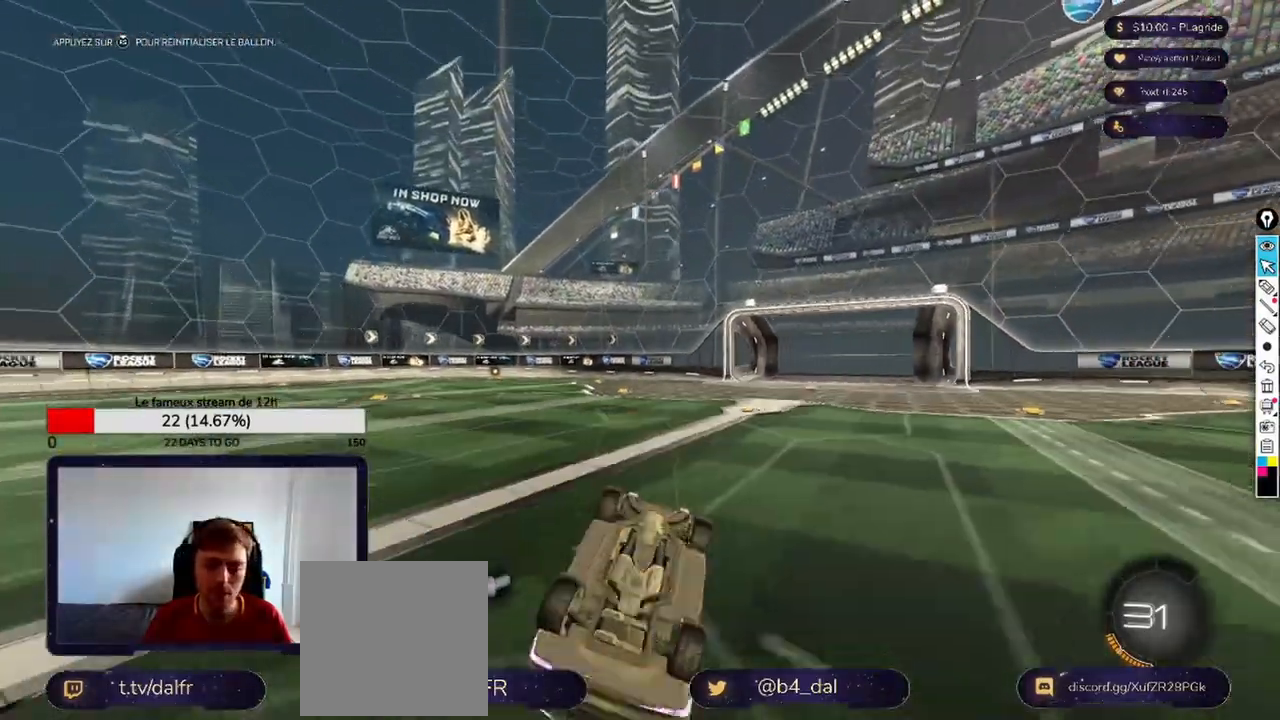
{"buttons": [], "left_stick": "down-left", "right_stick": "center", "events": [[42, "left_stick", "left"], [292, "left_stick", "down-left"], [458, "L1", "up"], [458, "L2", "up"]]}
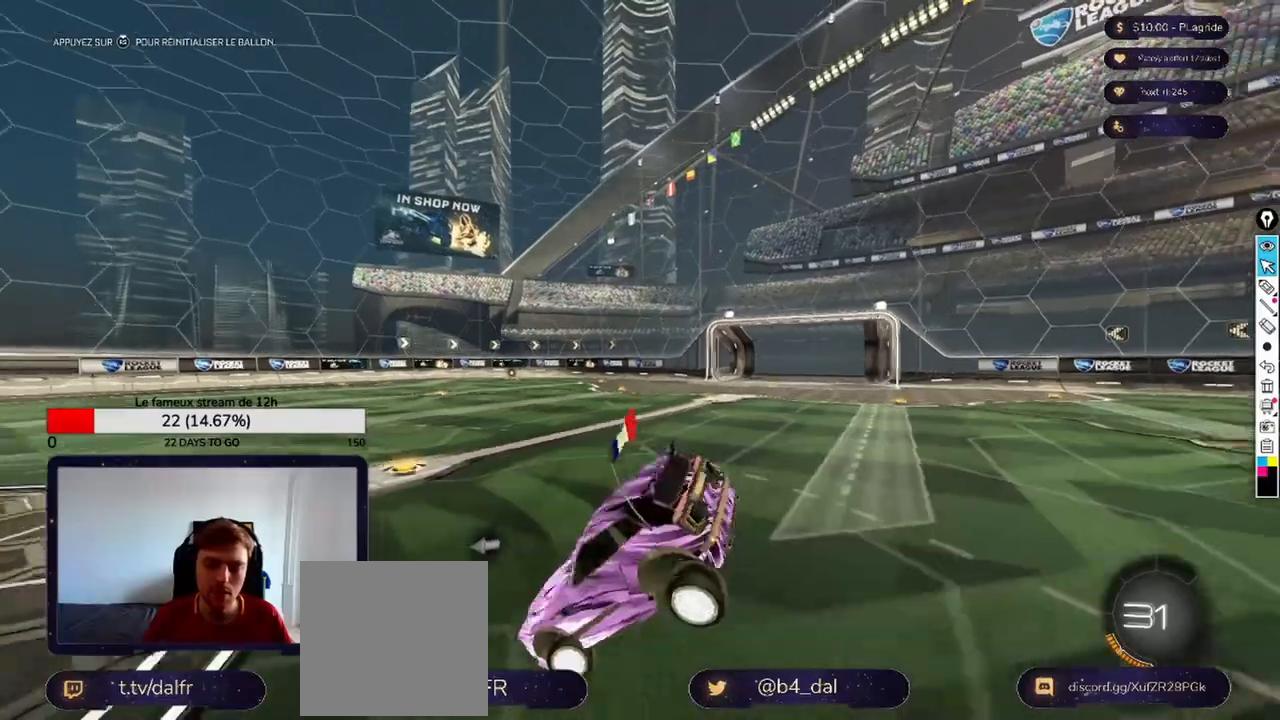
{"buttons": ["R2"], "left_stick": "left", "right_stick": "center", "events": [[42, "left_stick", "center"], [125, "left_stick", "left"], [250, "R2", "down"]]}
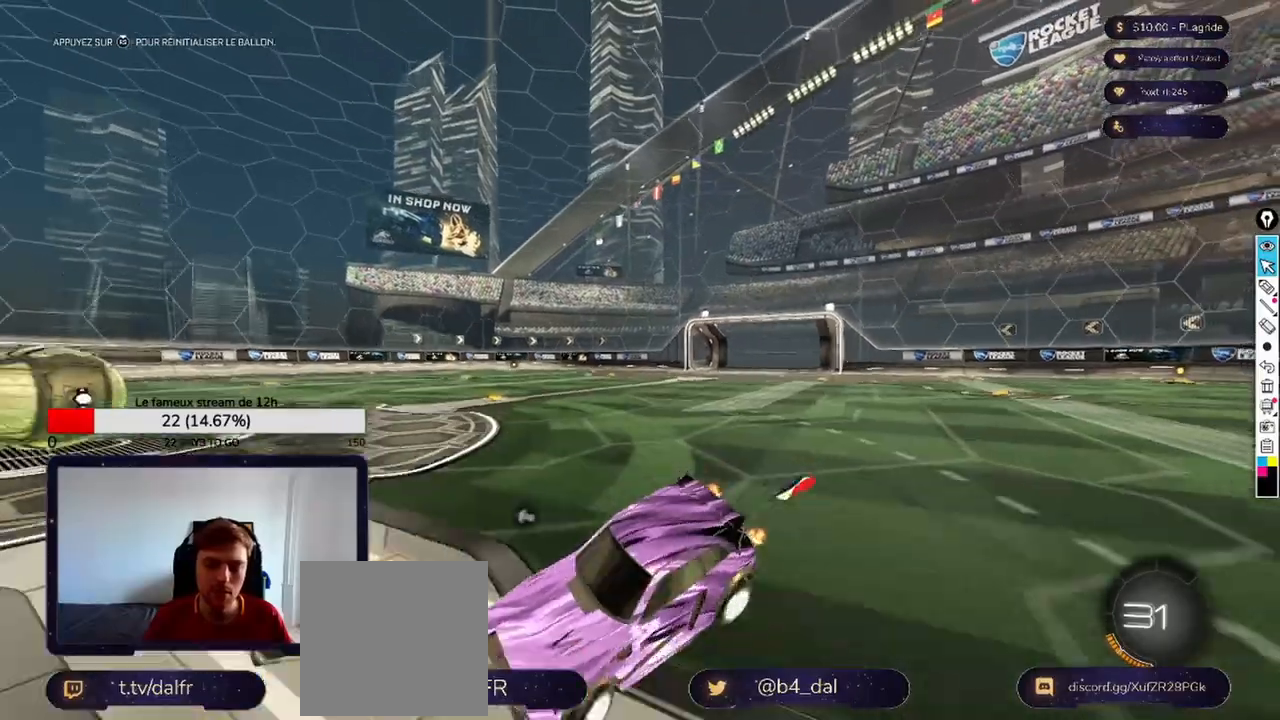
{"buttons": ["L2"], "left_stick": "down-right", "right_stick": "center", "events": [[333, "R2", "up"], [458, "L2", "down"], [500, "left_stick", "down-right"]]}
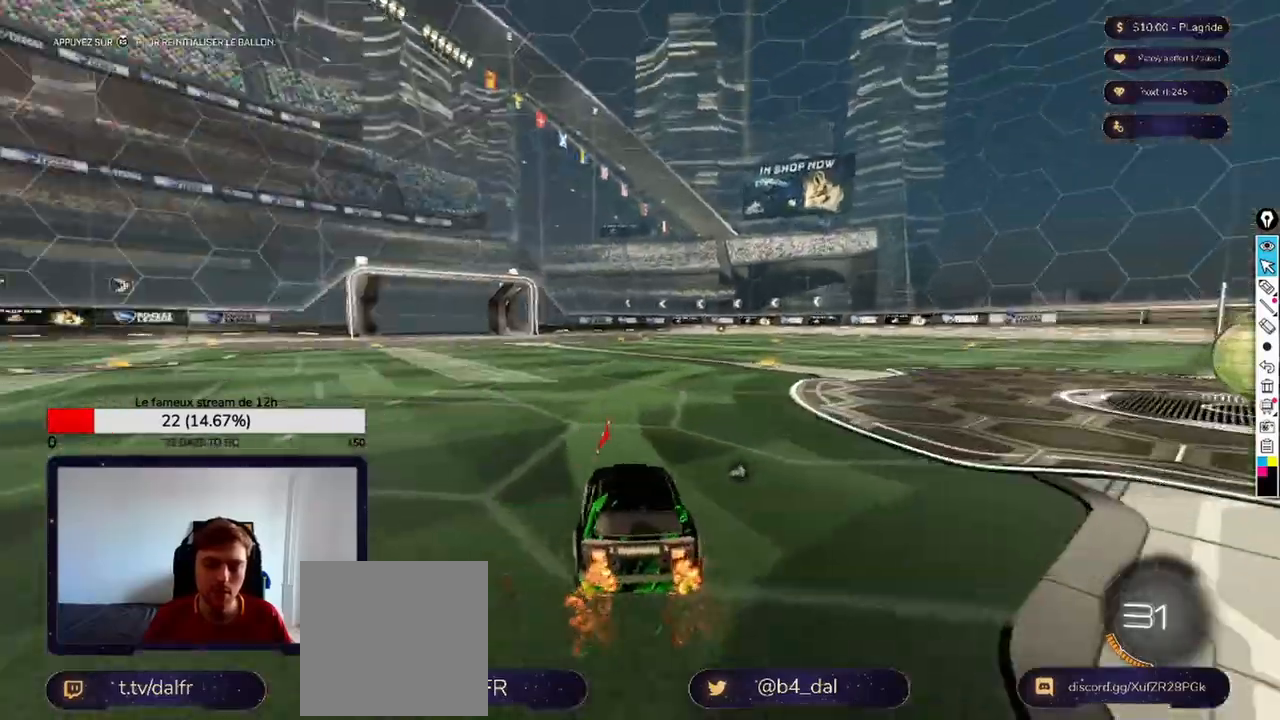
{"buttons": ["L2"], "left_stick": "down-right", "right_stick": "center", "events": [[250, "left_stick", "center"], [417, "left_stick", "down-right"]]}
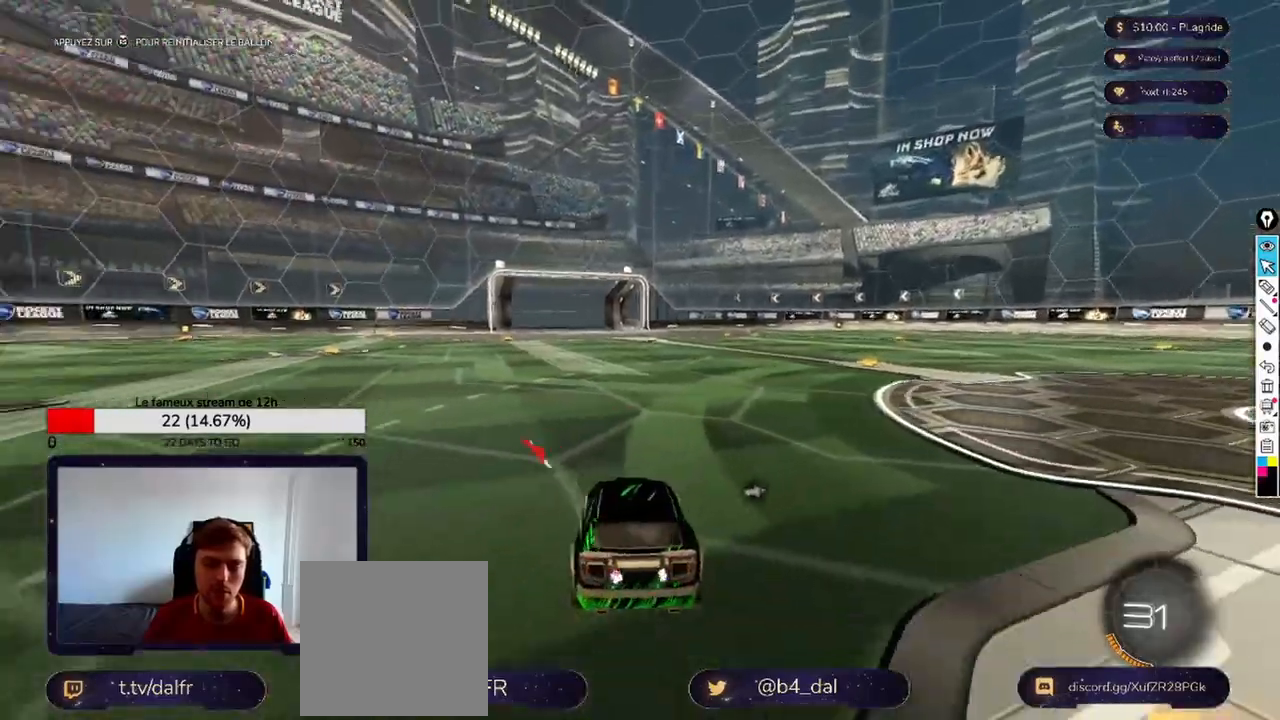
{"buttons": ["A", "L2"], "left_stick": "center", "right_stick": "center", "events": [[83, "left_stick", "center"], [500, "A", "down"]]}
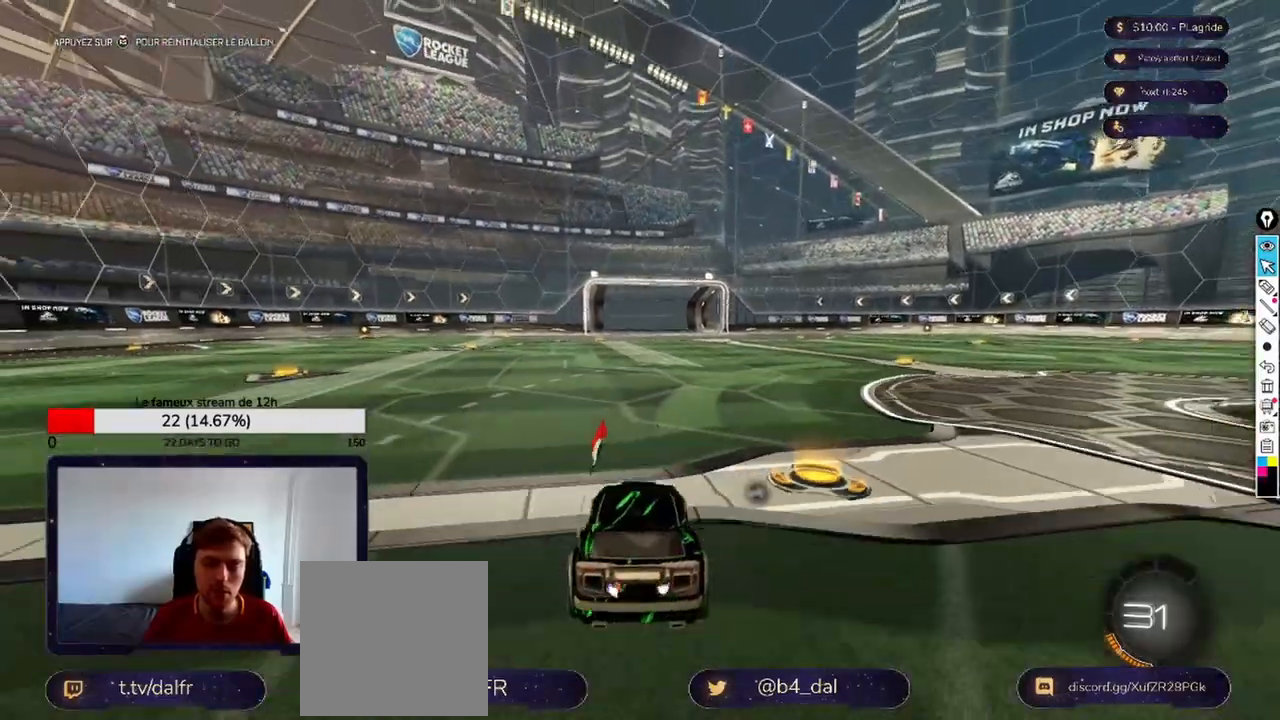
{"buttons": ["L1", "L2"], "left_stick": "left", "right_stick": "center", "events": [[83, "left_stick", "down"], [250, "A", "up"], [375, "left_stick", "left"], [417, "L1", "down"]]}
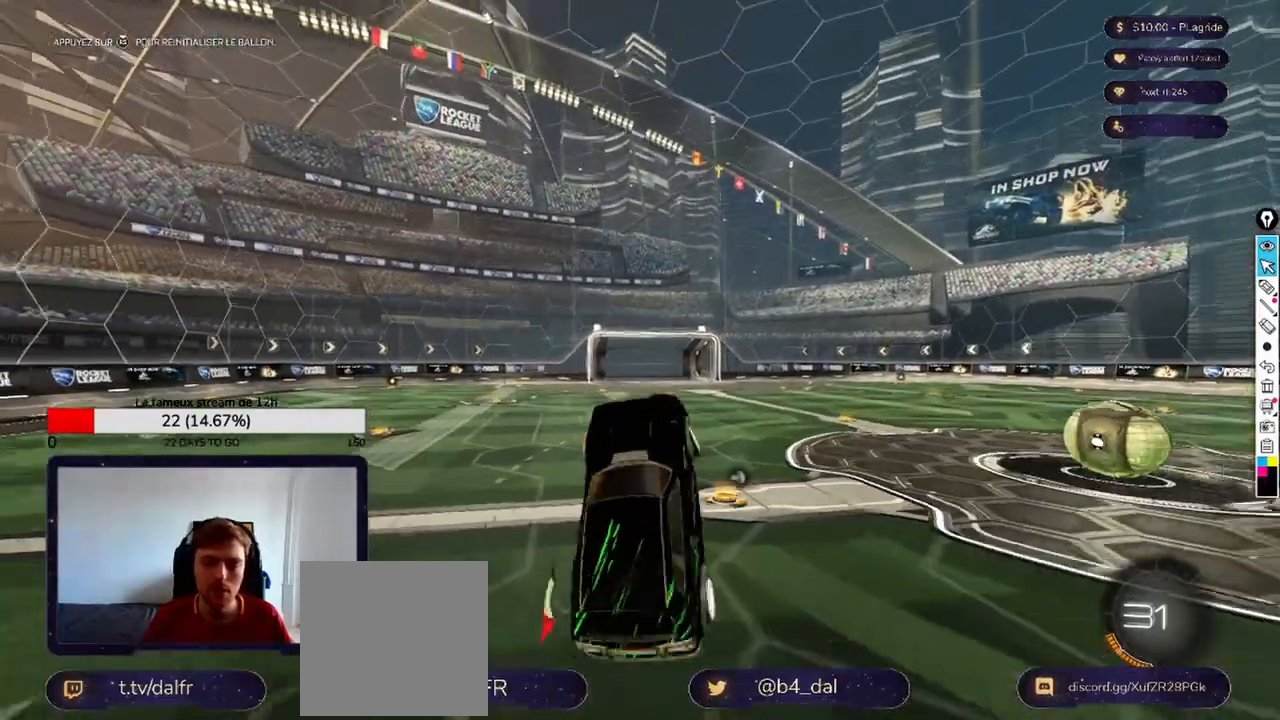
{"buttons": ["L1", "L2"], "left_stick": "up", "right_stick": "center", "events": [[208, "L1", "up"], [208, "left_stick", "up"], [375, "L1", "down"]]}
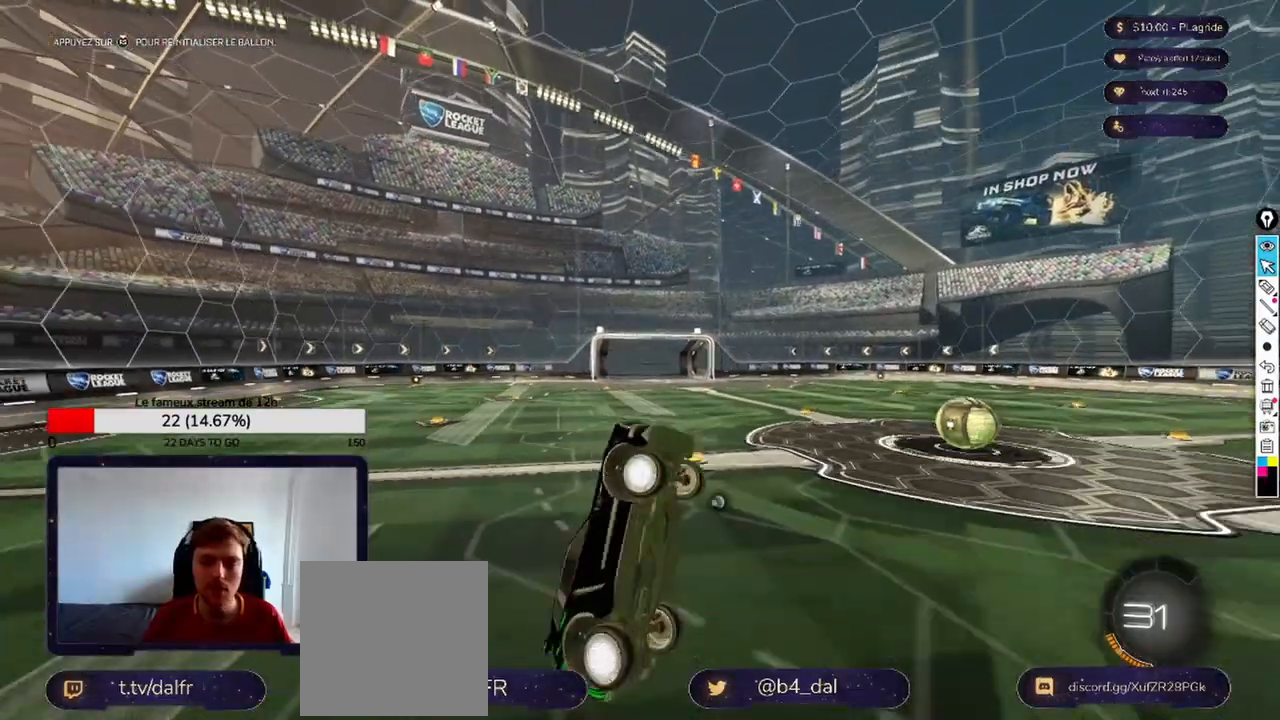
{"buttons": [], "left_stick": "down-right", "right_stick": "center", "events": [[83, "L1", "up"], [250, "L2", "up"], [333, "left_stick", "down-right"]]}
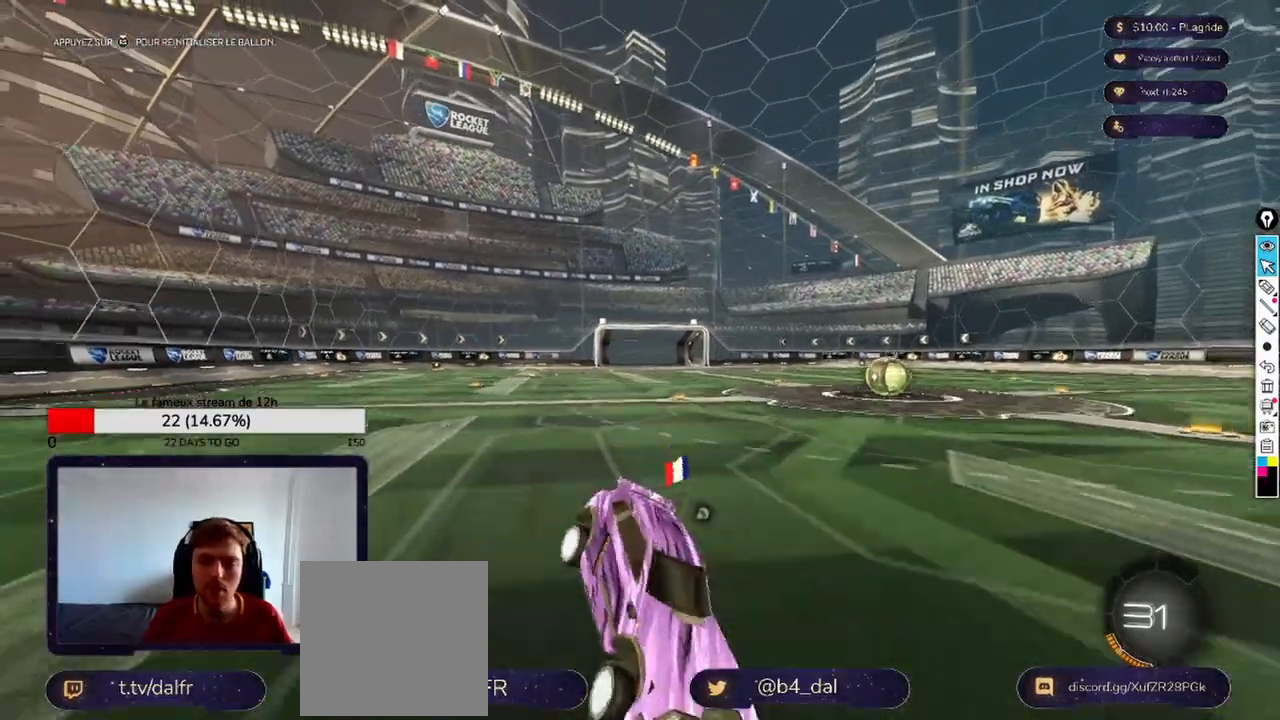
{"buttons": ["R2"], "left_stick": "center", "right_stick": "center", "events": [[250, "R2", "down"], [250, "left_stick", "center"]]}
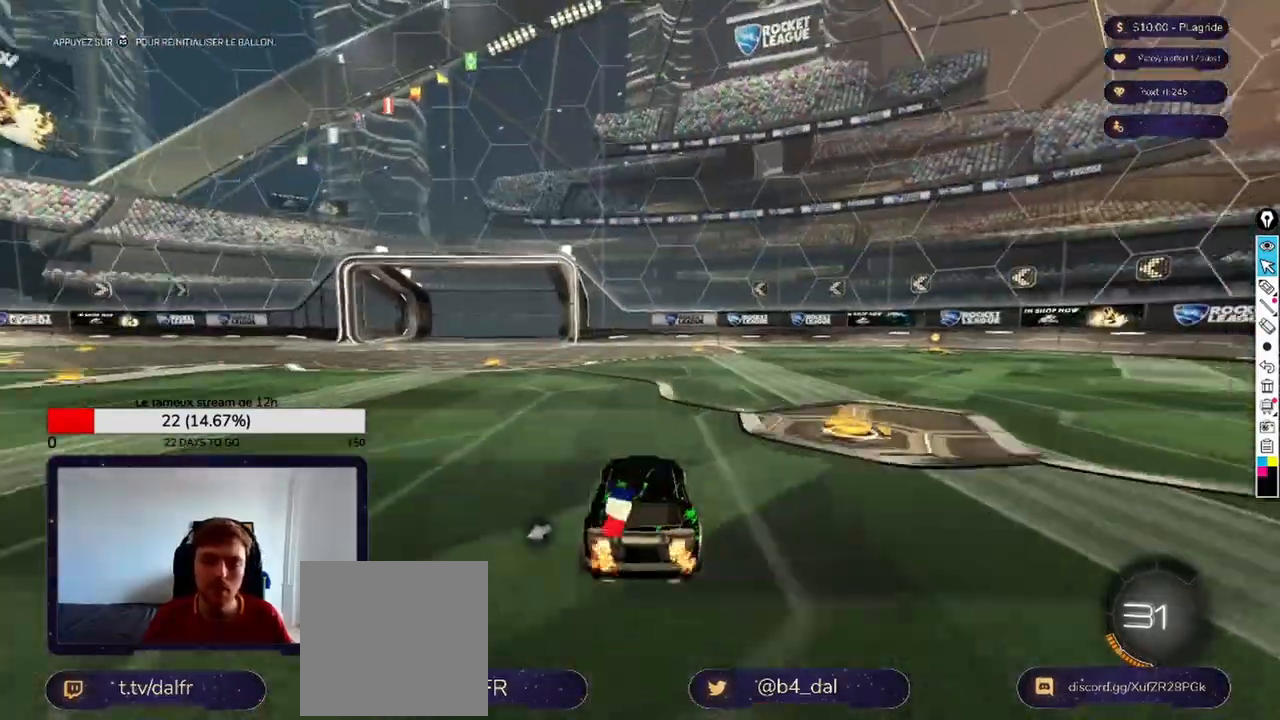
{"buttons": ["L2"], "left_stick": "center", "right_stick": "center", "events": [[250, "R2", "up"], [250, "left_stick", "left"], [292, "L2", "down"], [333, "left_stick", "center"]]}
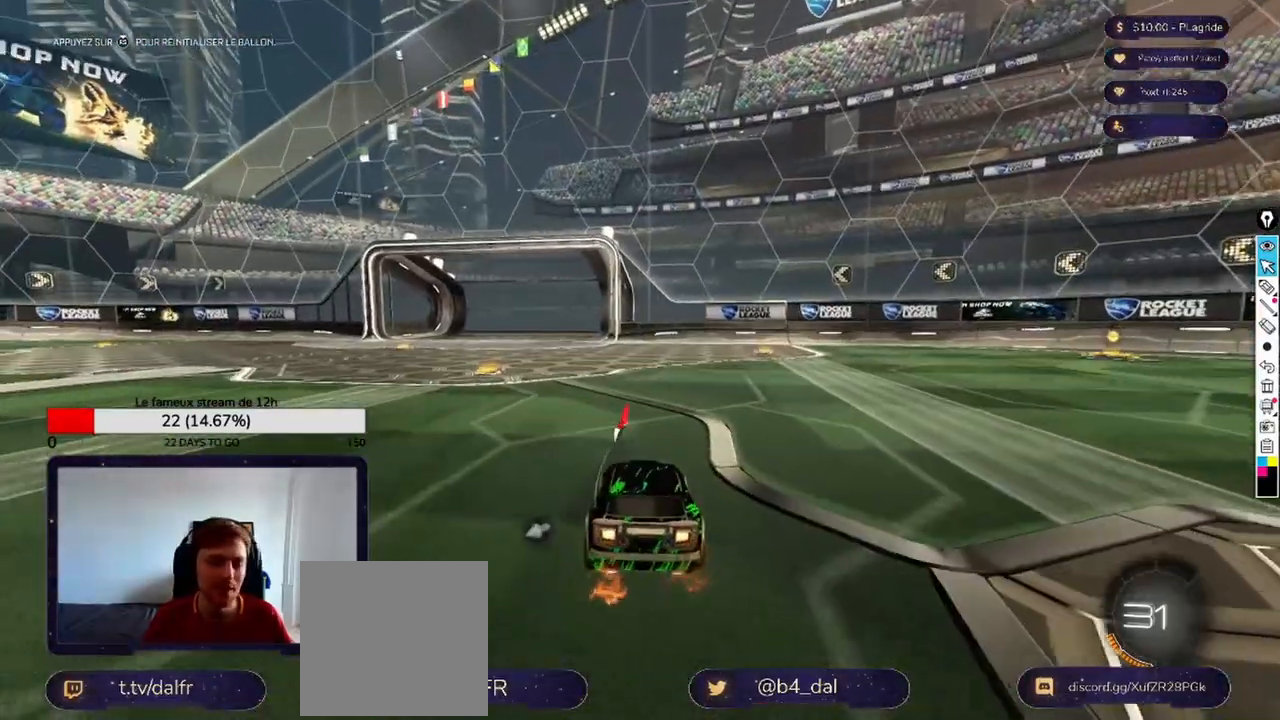
{"buttons": ["A", "L2"], "left_stick": "down", "right_stick": "center", "events": [[417, "left_stick", "down"], [500, "A", "down"]]}
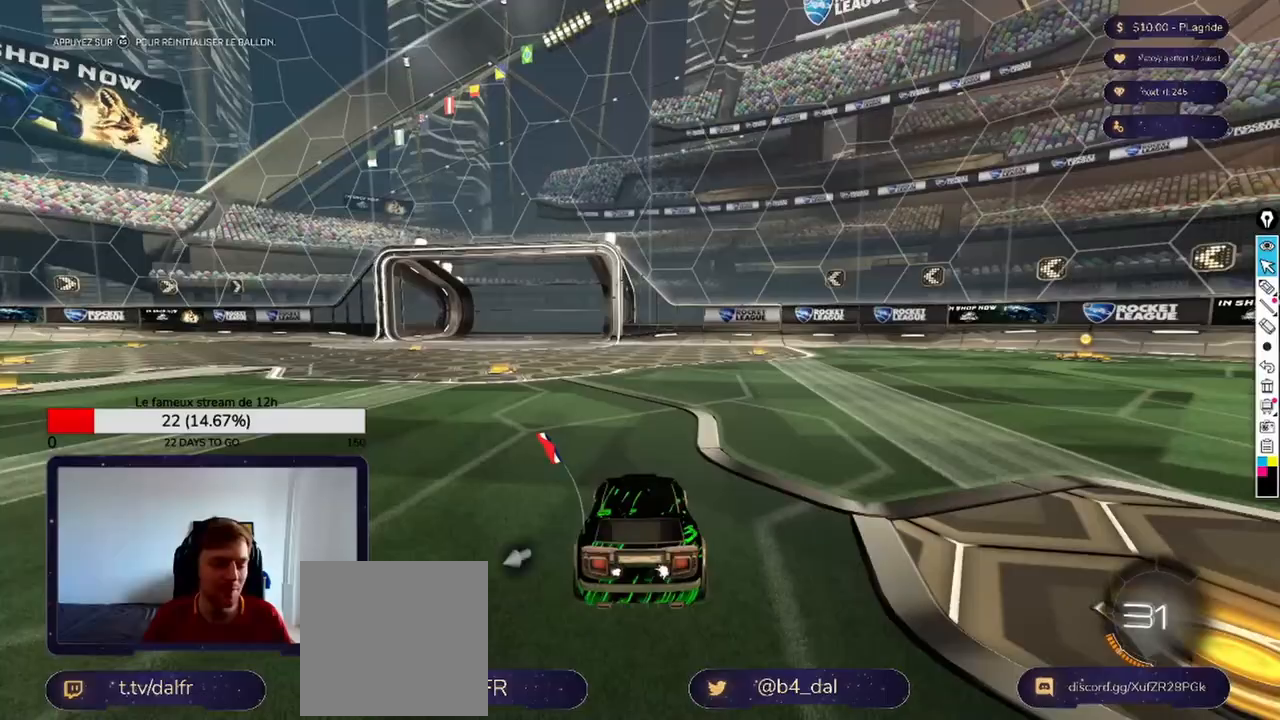
{"buttons": ["L1", "L2"], "left_stick": "down-left", "right_stick": "center", "events": [[208, "A", "up"], [292, "left_stick", "down-left"], [333, "L1", "down"]]}
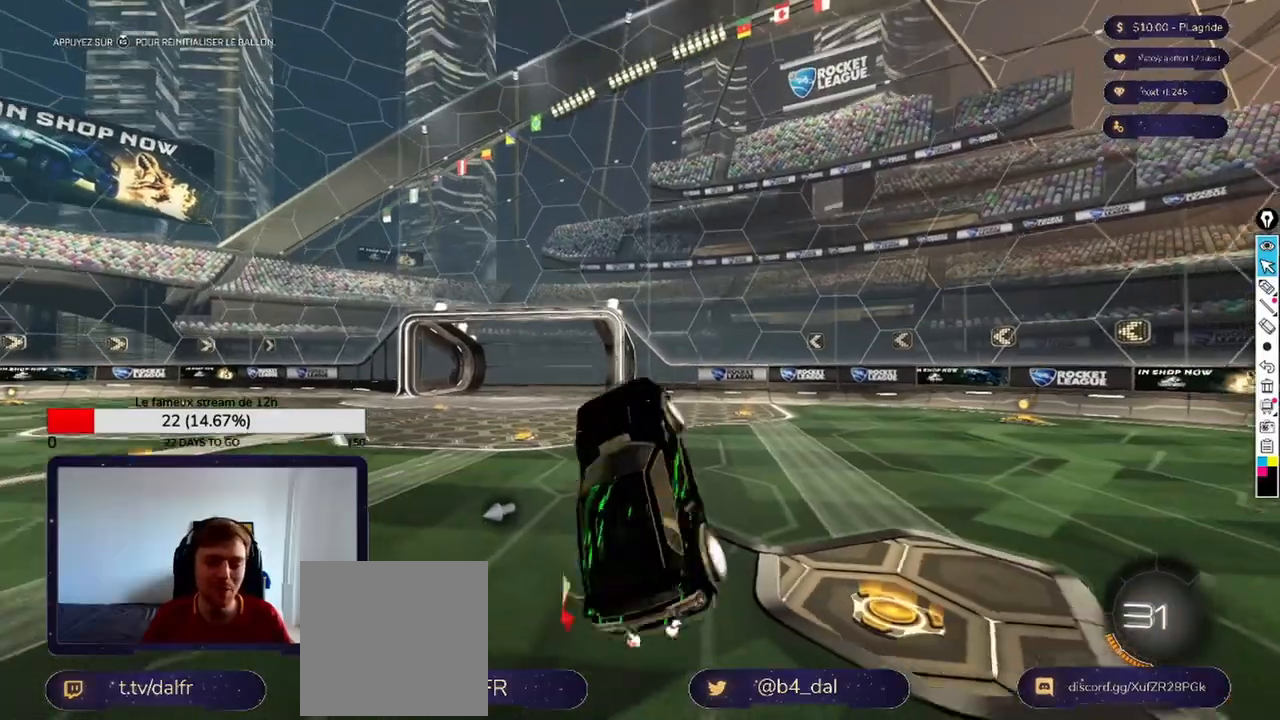
{"buttons": ["L2"], "left_stick": "up", "right_stick": "center", "events": [[125, "left_stick", "right"], [458, "left_stick", "up"], [500, "L1", "up"]]}
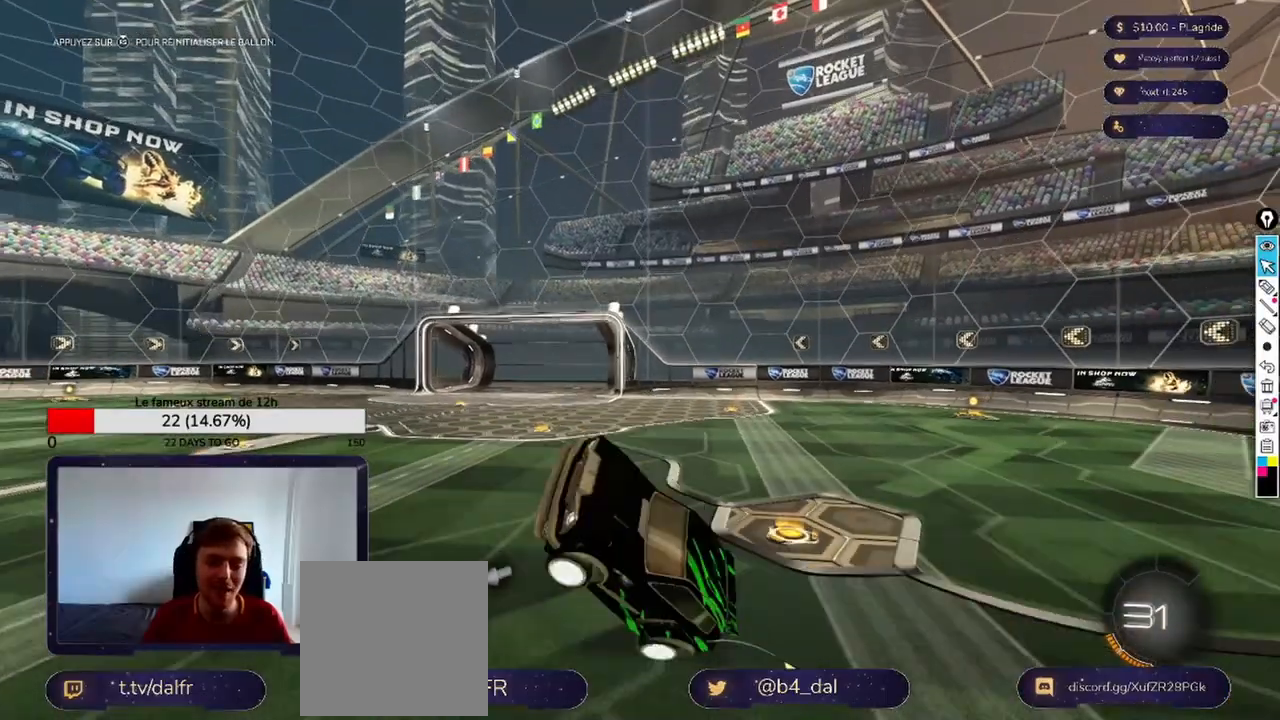
{"buttons": ["R2"], "left_stick": "left", "right_stick": "center", "events": [[125, "L1", "down"], [250, "L1", "up"], [292, "L2", "up"], [292, "left_stick", "left"], [458, "R2", "down"]]}
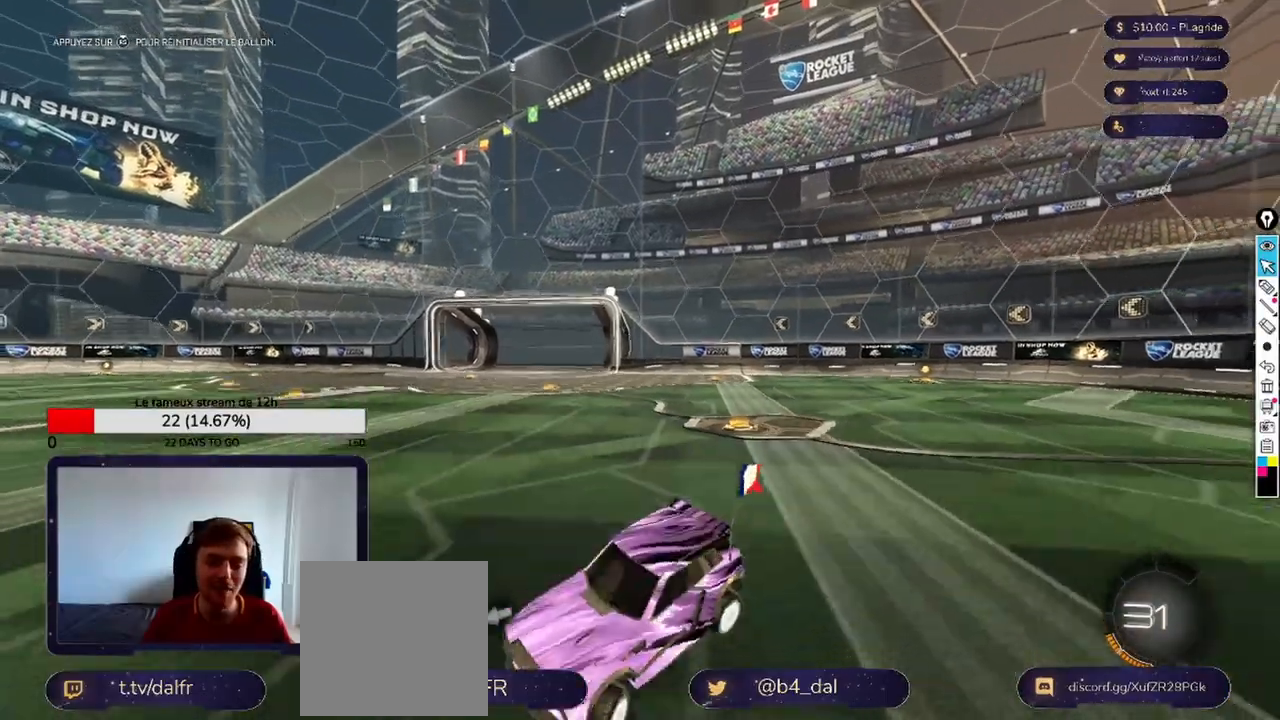
{"buttons": ["R2"], "left_stick": "center", "right_stick": "center", "events": [[417, "left_stick", "center"]]}
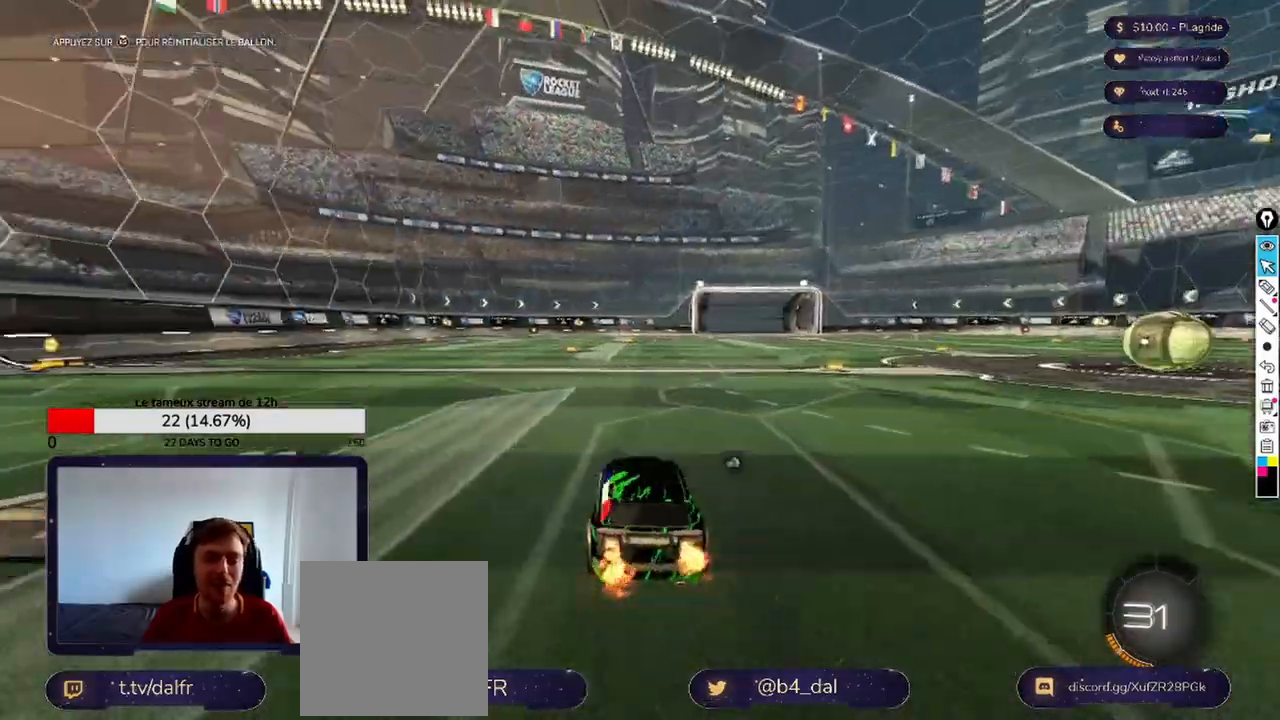
{"buttons": [], "left_stick": "center", "right_stick": "center", "events": [[83, "A", "down"], [83, "left_stick", "up"], [167, "A", "up"], [250, "A", "down"], [417, "A", "up"], [417, "left_stick", "center"], [500, "R2", "up"]]}
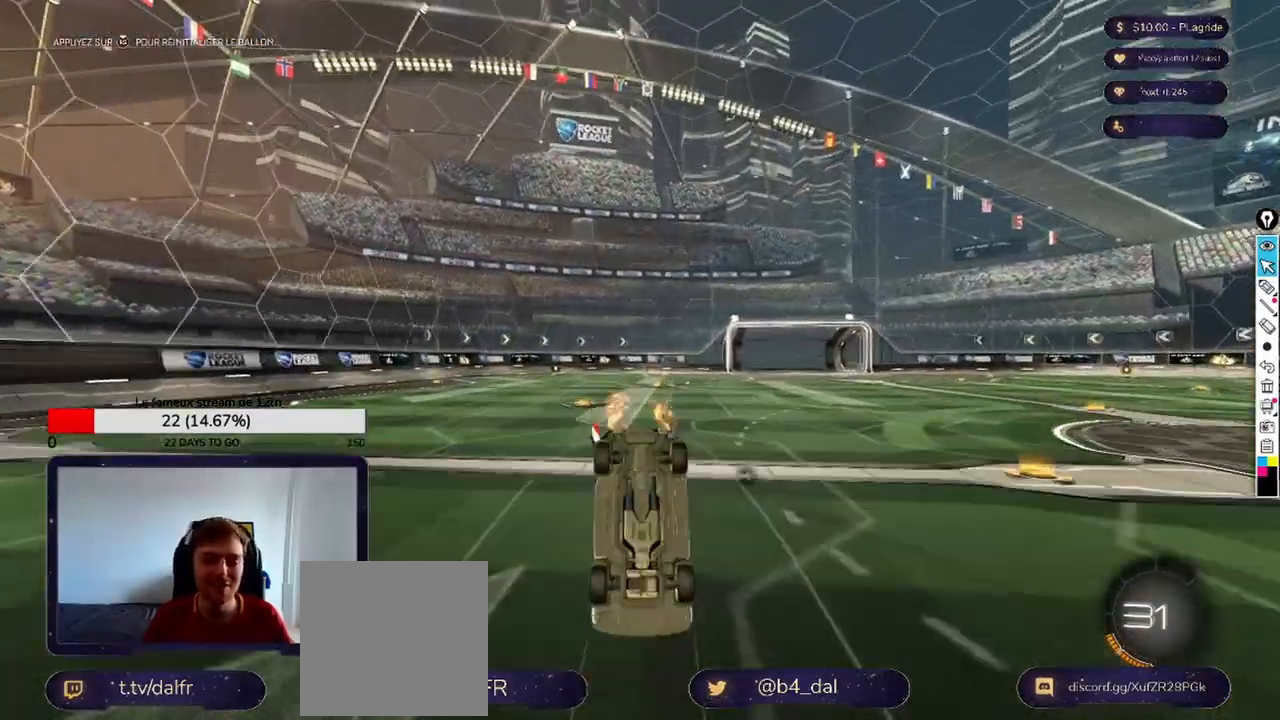
{"buttons": [], "left_stick": "right", "right_stick": "center", "events": [[83, "left_stick", "right"]]}
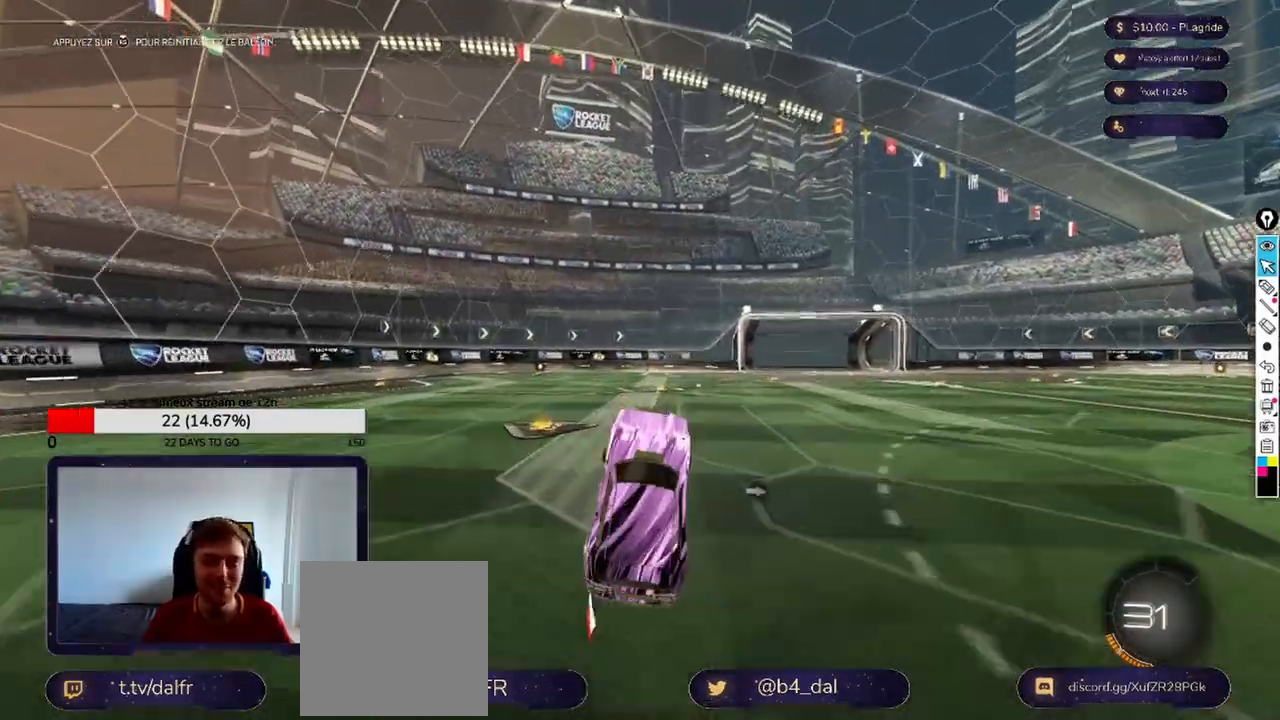
{"buttons": ["L2"], "left_stick": "center", "right_stick": "center", "events": [[42, "left_stick", "center"], [167, "left_stick", "left"], [417, "L2", "down"], [417, "left_stick", "center"]]}
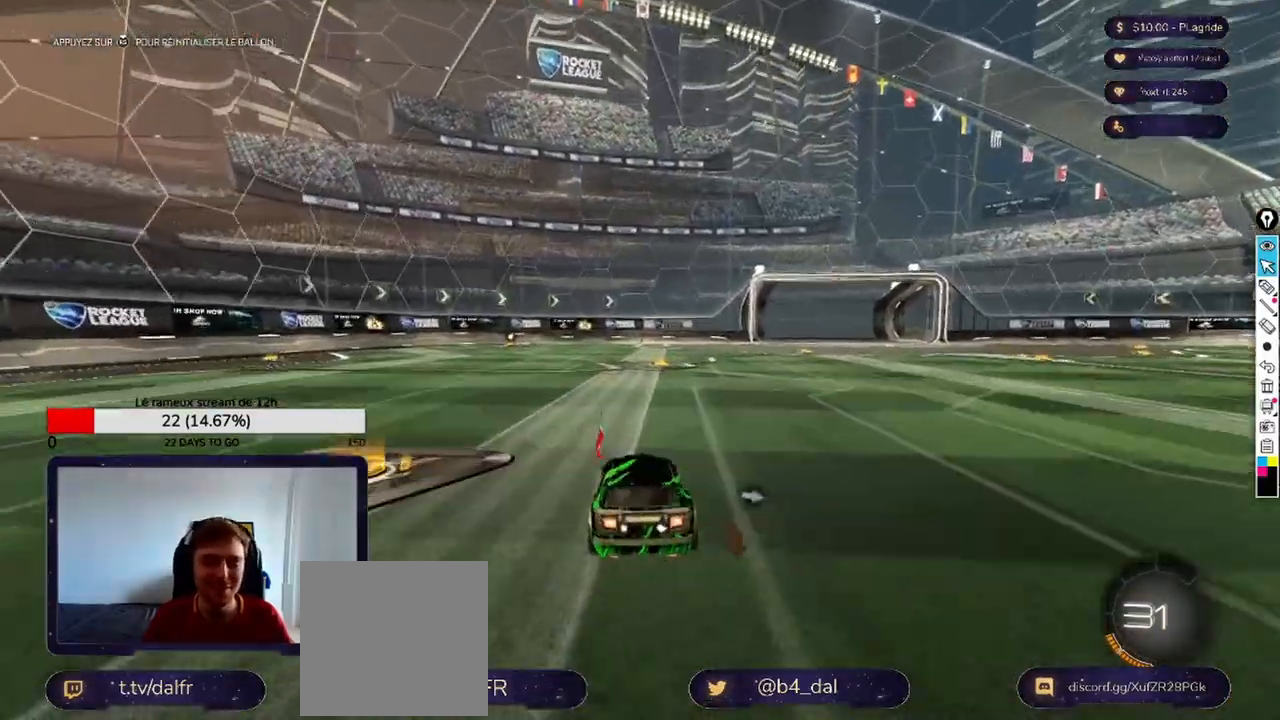
{"buttons": ["L2"], "left_stick": "down", "right_stick": "center", "events": [[292, "left_stick", "down"], [333, "A", "down"], [458, "A", "up"]]}
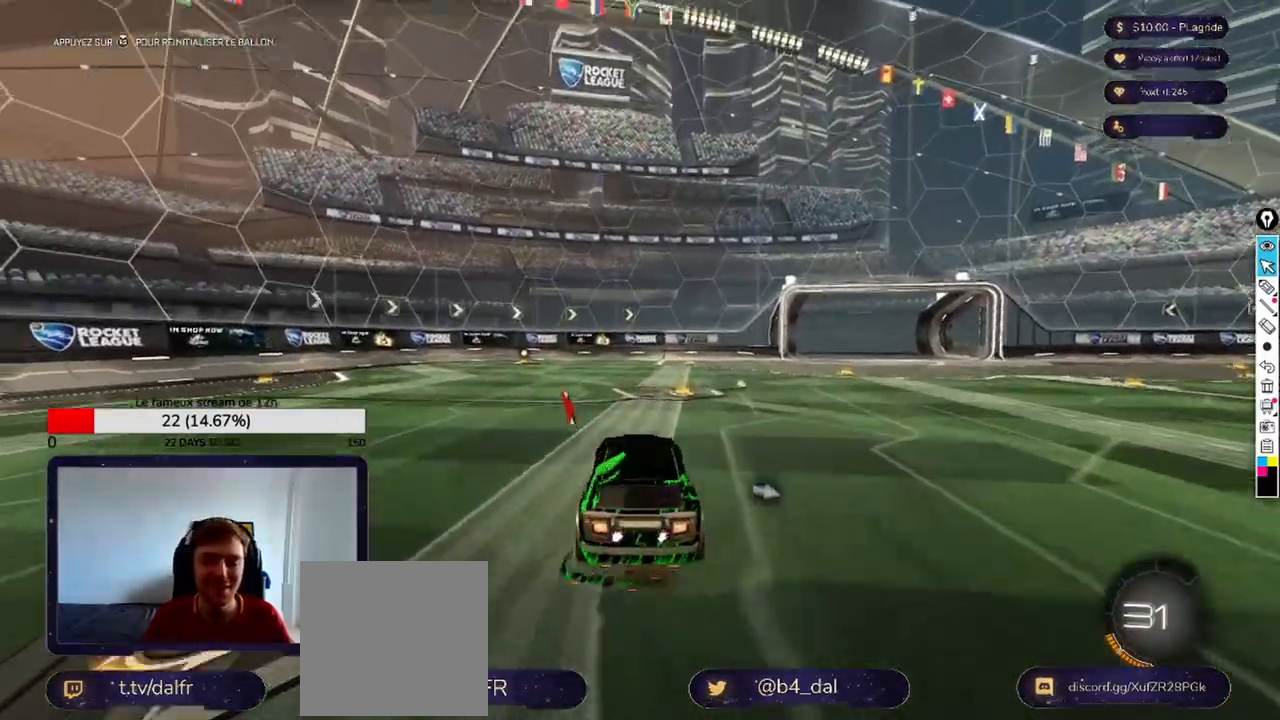
{"buttons": ["A", "L2"], "left_stick": "down", "right_stick": "center", "events": [[208, "left_stick", "center"], [250, "A", "down"], [292, "A", "up"], [292, "left_stick", "down"], [375, "A", "down"]]}
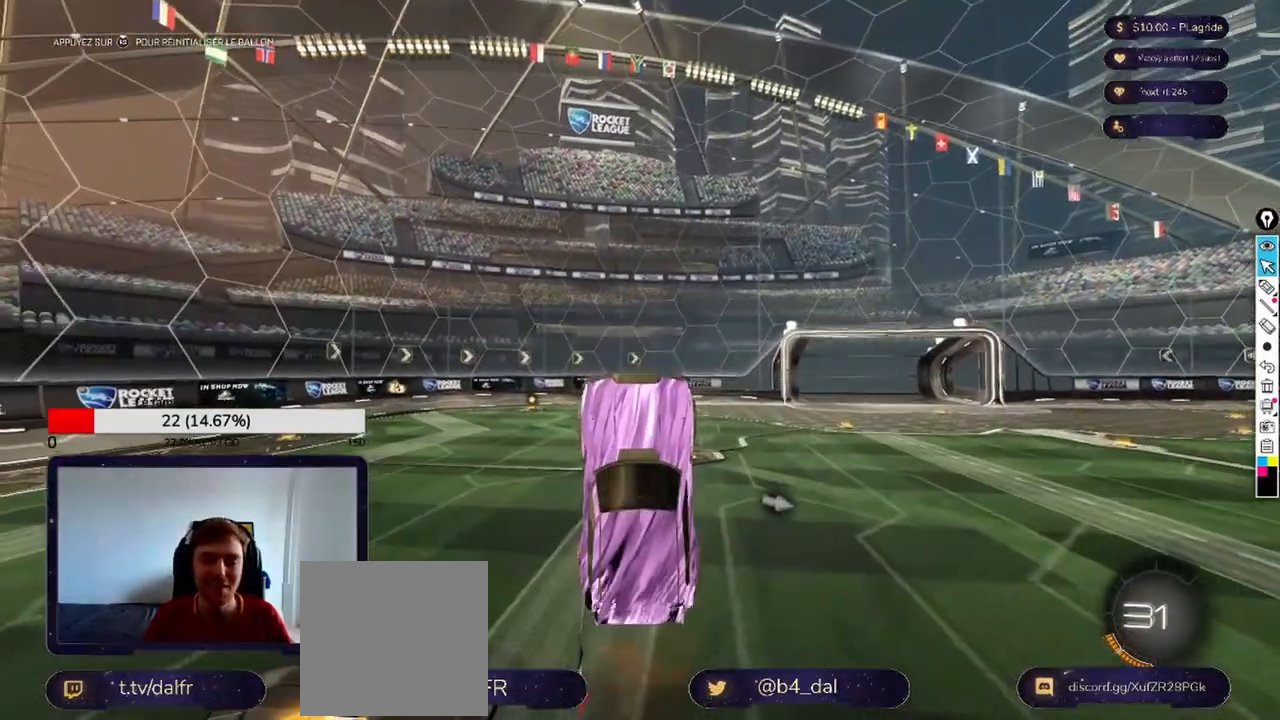
{"buttons": ["L1"], "left_stick": "down-left", "right_stick": "center", "events": [[42, "A", "up"], [83, "left_stick", "center"], [250, "left_stick", "down"], [458, "L1", "down"], [458, "L2", "up"], [500, "left_stick", "down-left"]]}
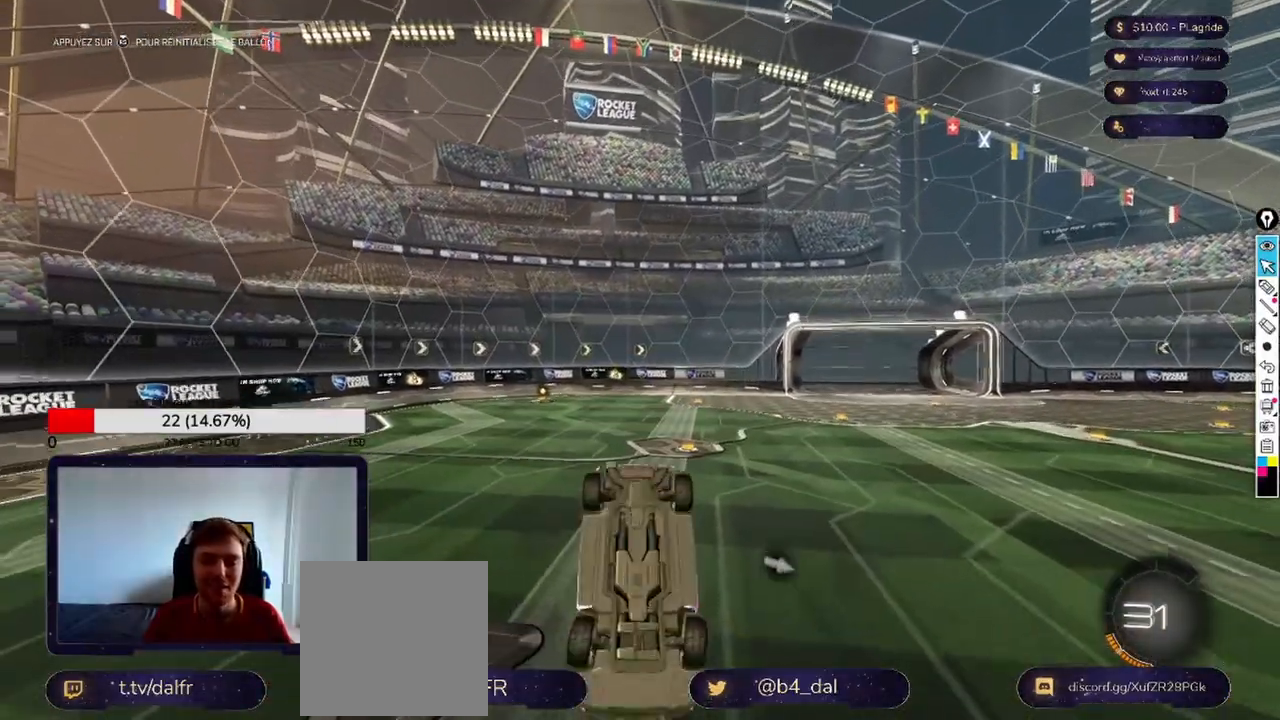
{"buttons": ["L1"], "left_stick": "left", "right_stick": "center", "events": [[42, "left_stick", "left"]]}
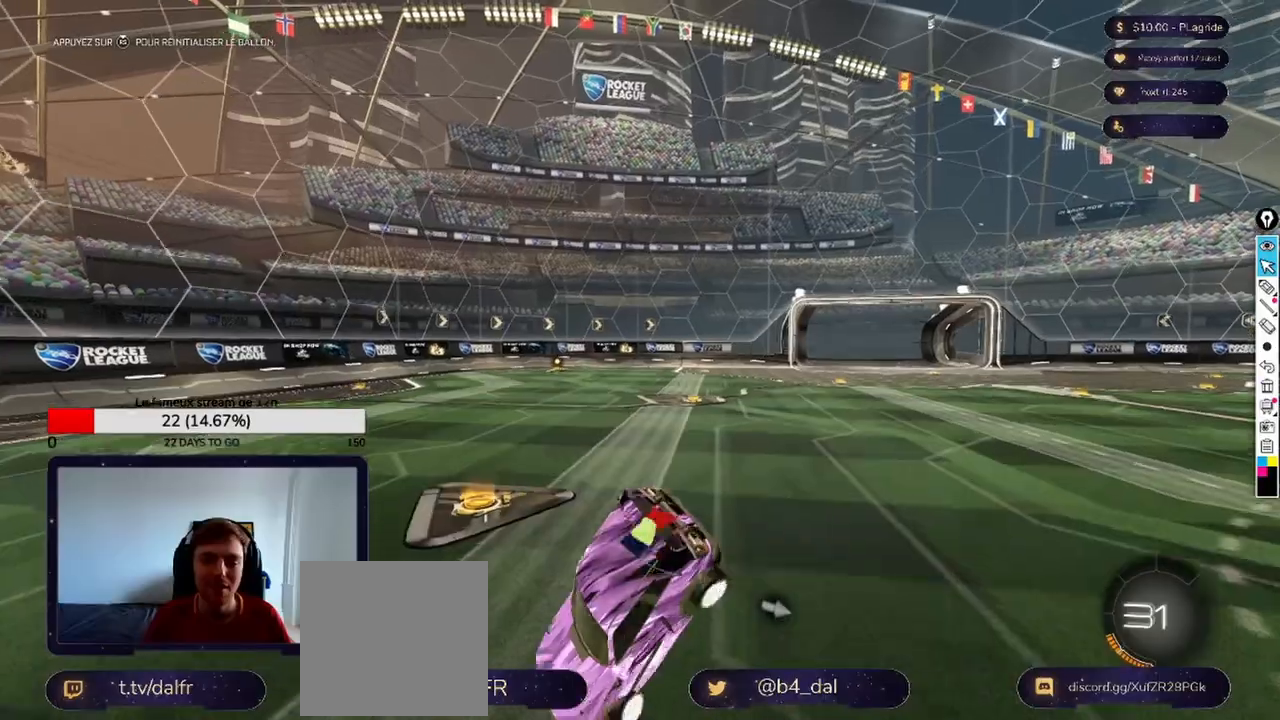
{"buttons": ["R2"], "left_stick": "left", "right_stick": "center", "events": [[42, "L1", "up"], [417, "R2", "down"]]}
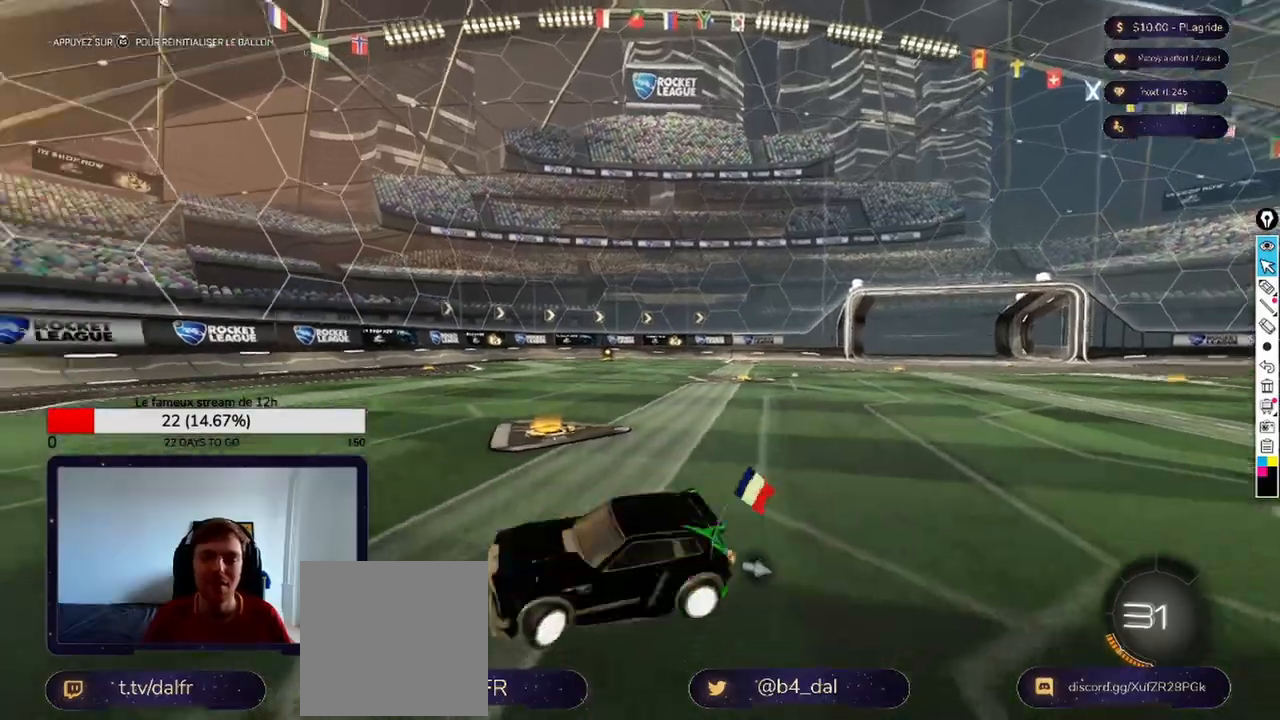
{"buttons": ["L2"], "left_stick": "center", "right_stick": "center", "events": [[375, "R2", "up"], [417, "L2", "down"], [417, "left_stick", "center"]]}
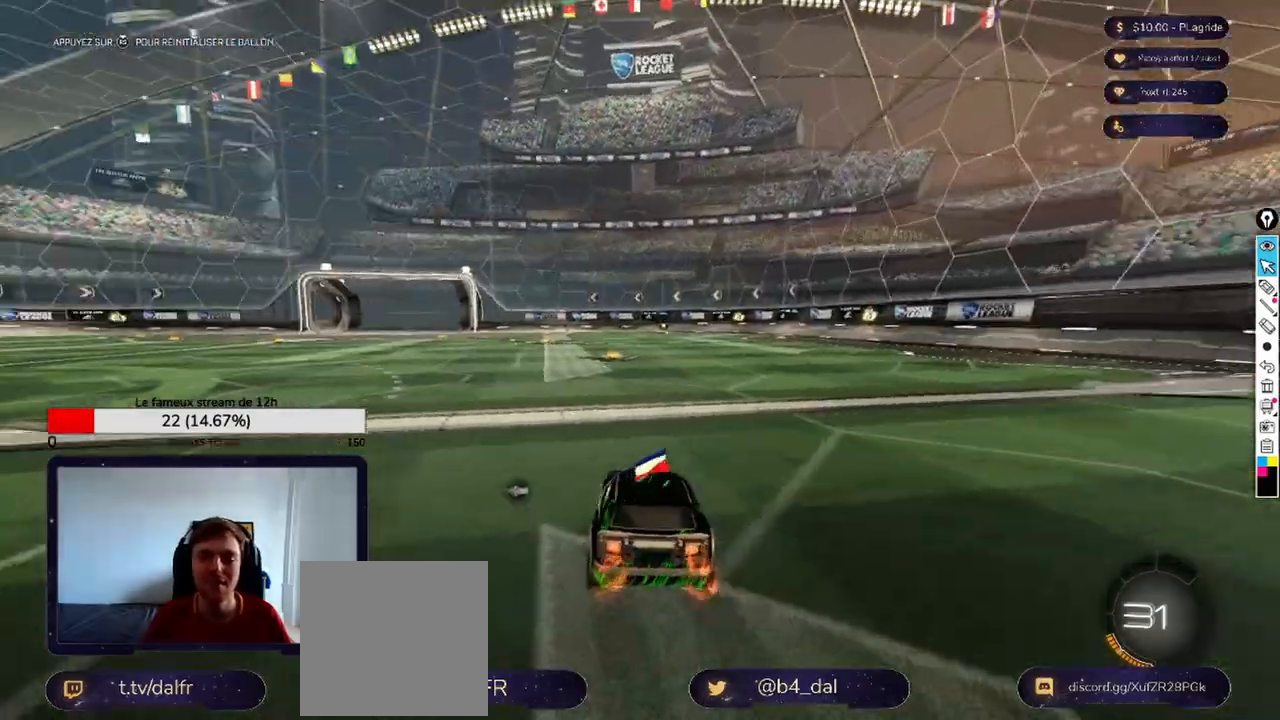
{"buttons": ["L2"], "left_stick": "center", "right_stick": "center", "events": [[83, "A", "down"], [167, "left_stick", "down"], [417, "A", "up"], [417, "left_stick", "center"]]}
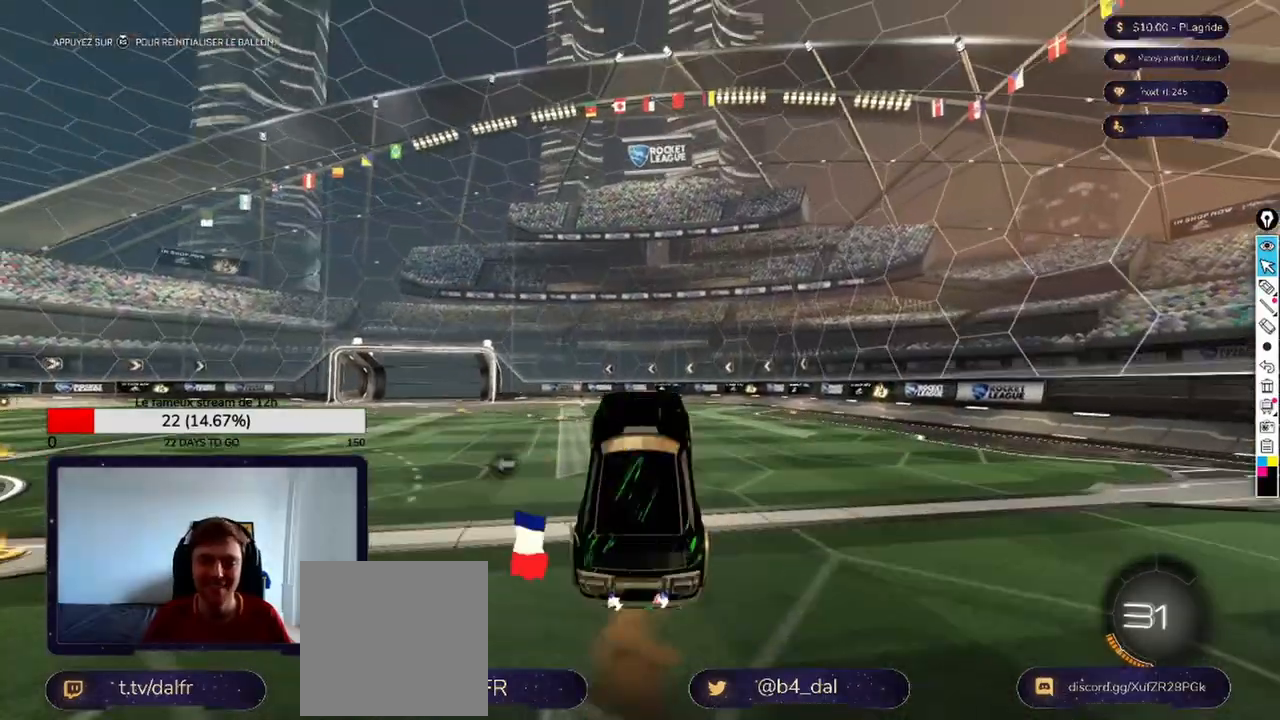
{"buttons": ["L2"], "left_stick": "down", "right_stick": "center", "events": [[83, "A", "down"], [167, "A", "up"], [417, "left_stick", "down"]]}
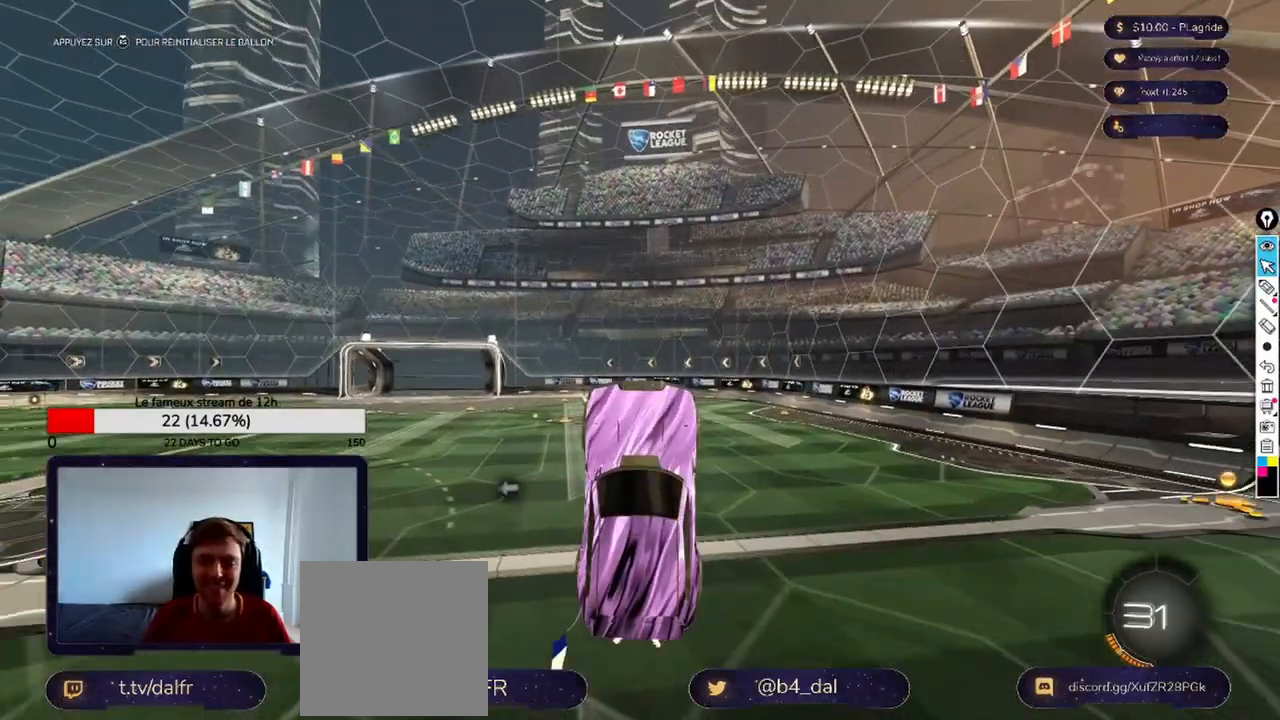
{"buttons": ["L1"], "left_stick": "right", "right_stick": "center"}
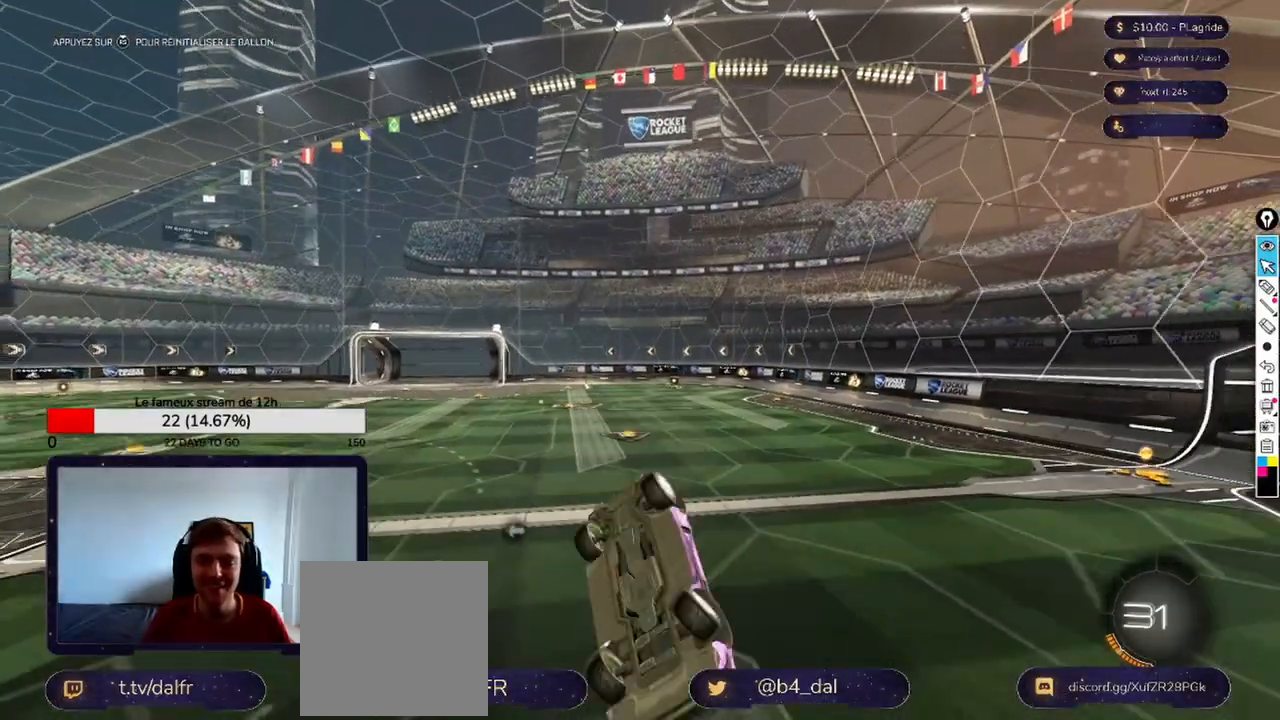
{"buttons": [], "left_stick": "center", "right_stick": "center", "events": [[292, "L1", "up"], [292, "left_stick", "center"]]}
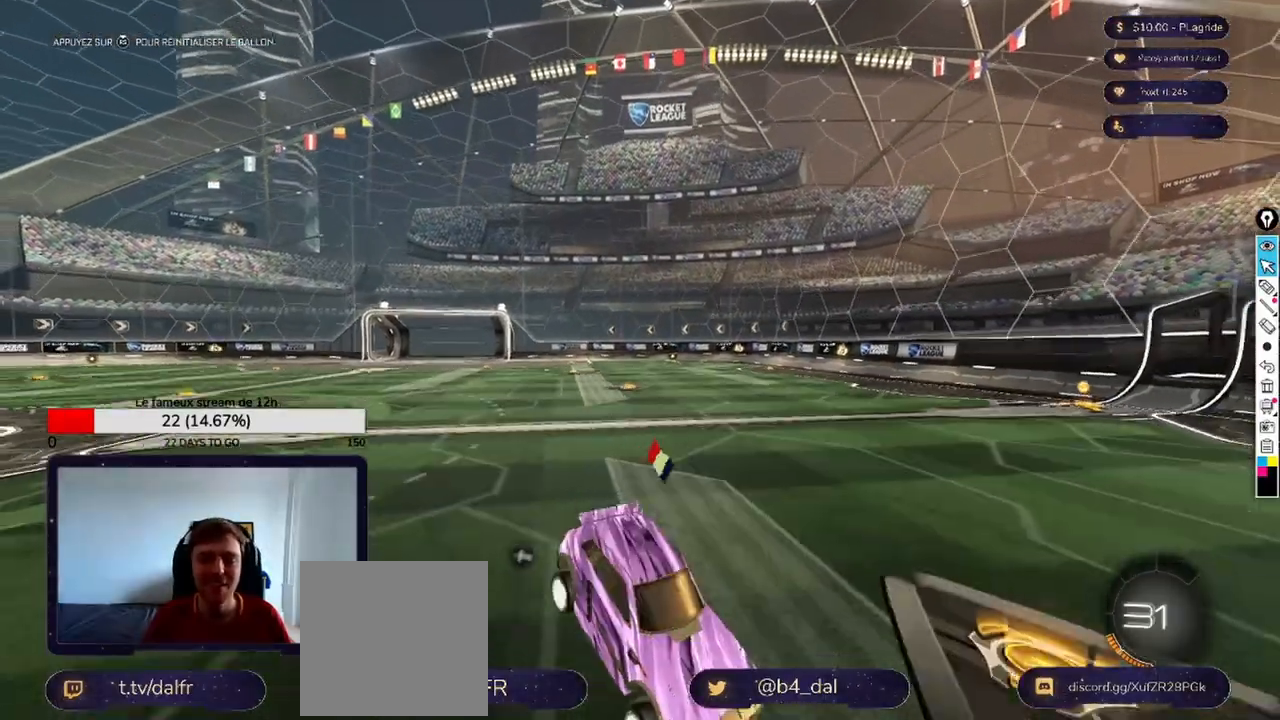
{"buttons": ["R2"], "left_stick": "center", "right_stick": "center", "events": [[42, "R2", "down"], [375, "Y", "down"], [500, "Y", "up"]]}